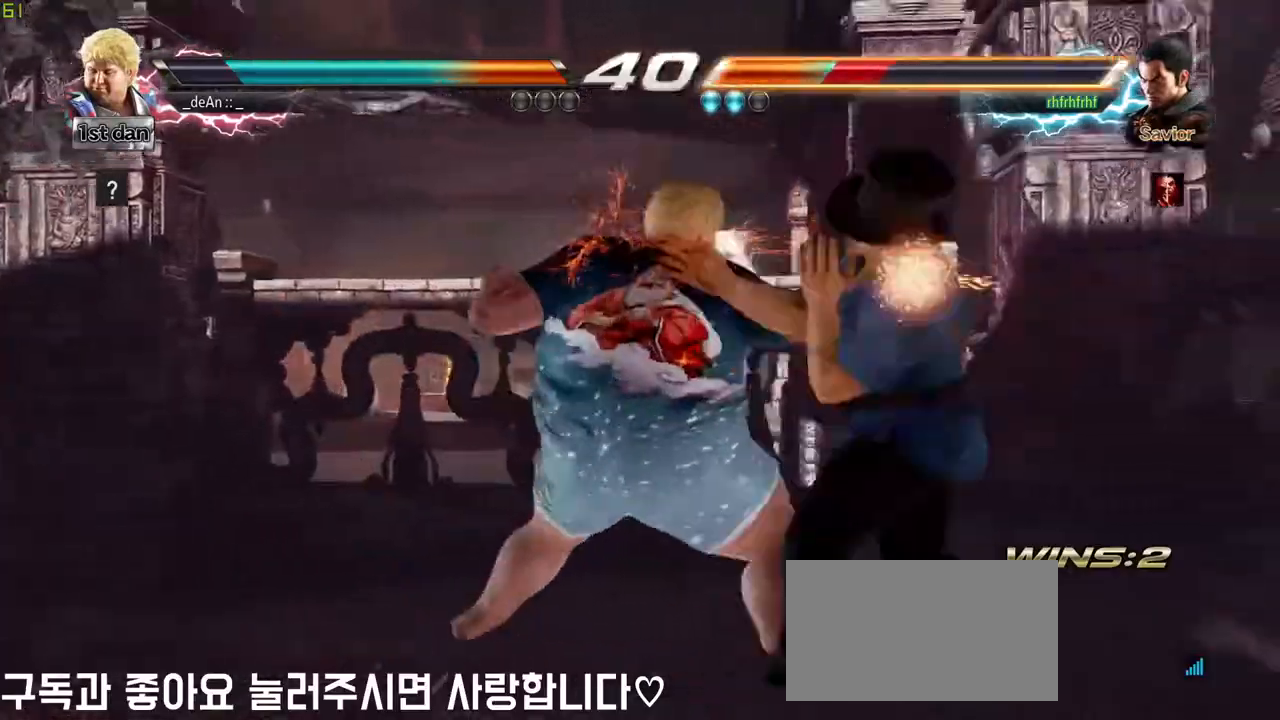
Gameplay with a controller (arcade stick); each line is a JSON object with the inputs held at the frame after it. "events" lists button and stick changes between this image and that frame as [ms after this image, input, new state], when the widget could be followed in between. Not read: L3 R3.
{"buttons": ["CIRCLE", "SQUARE"], "left_stick": "center", "events": [[383, "SQUARE", "down"], [500, "CIRCLE", "down"]]}
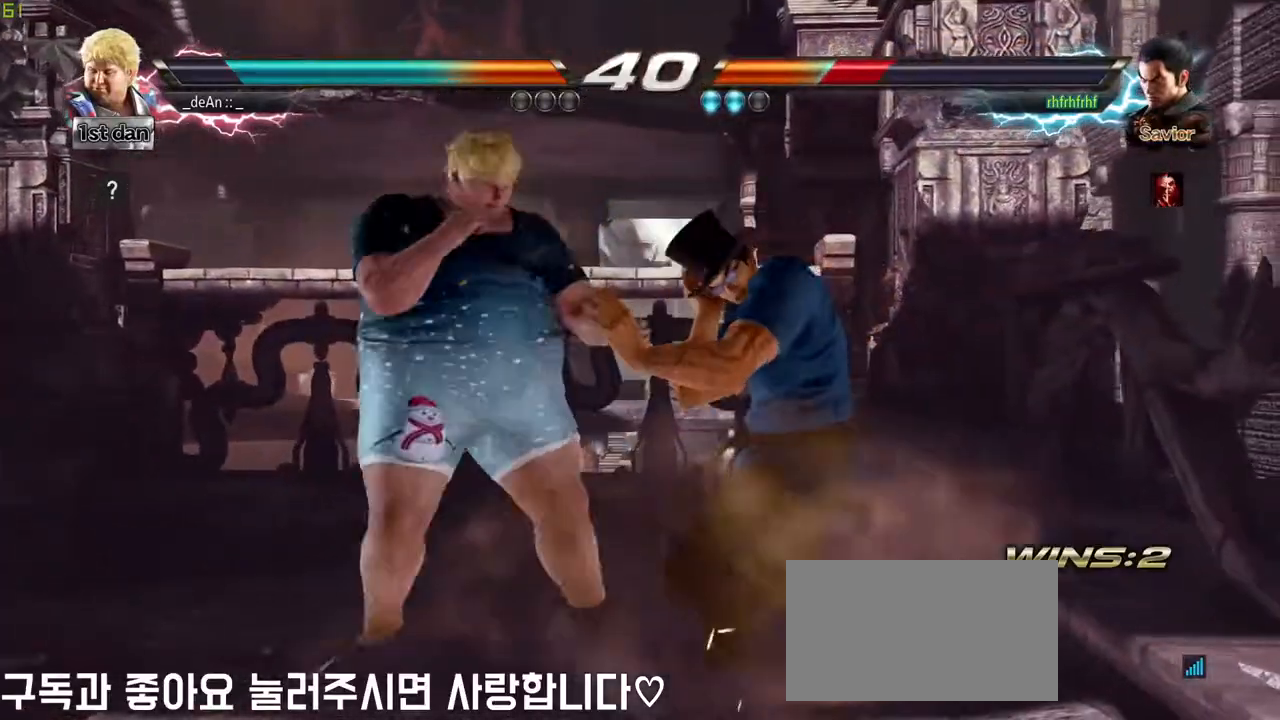
{"buttons": [], "left_stick": "center", "events": [[17, "SQUARE", "up"], [133, "CIRCLE", "up"]]}
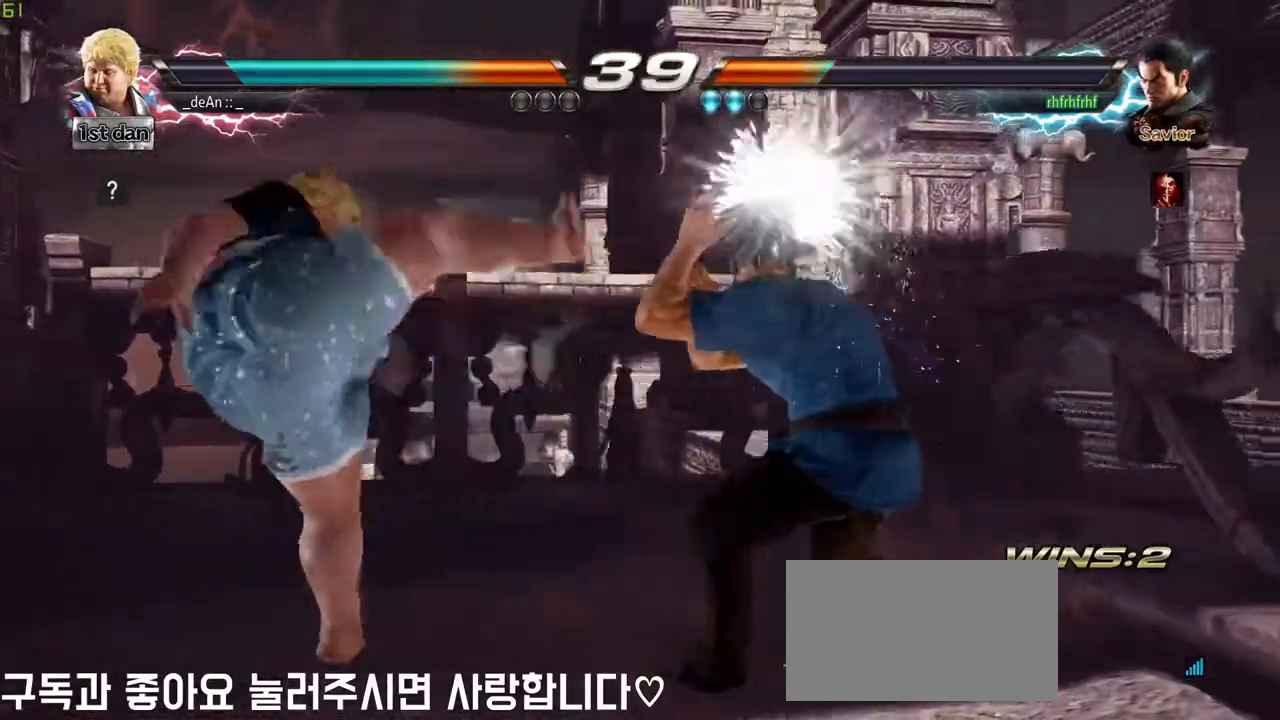
{"buttons": [], "left_stick": "center", "events": [[133, "left_stick", "right"], [183, "SQUARE", "down"], [183, "TRIANGLE", "down"], [233, "SQUARE", "up"], [250, "TRIANGLE", "up"], [350, "left_stick", "center"]]}
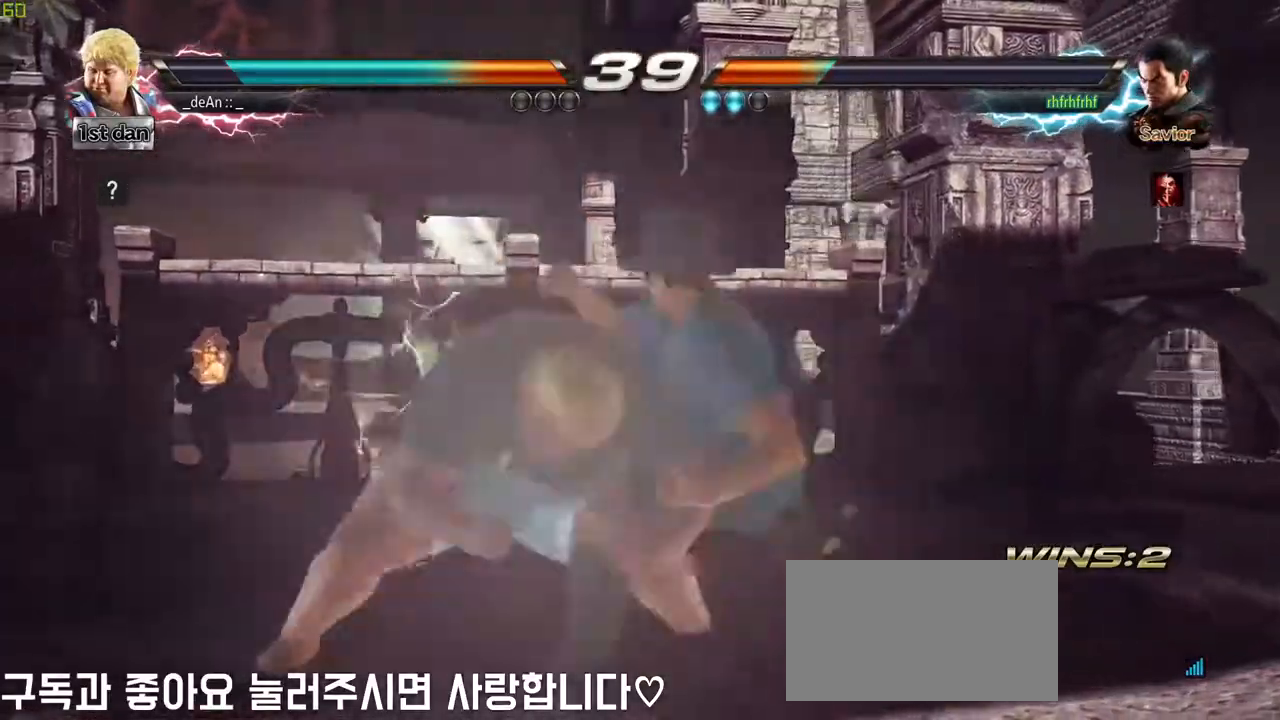
{"buttons": [], "left_stick": "center", "events": []}
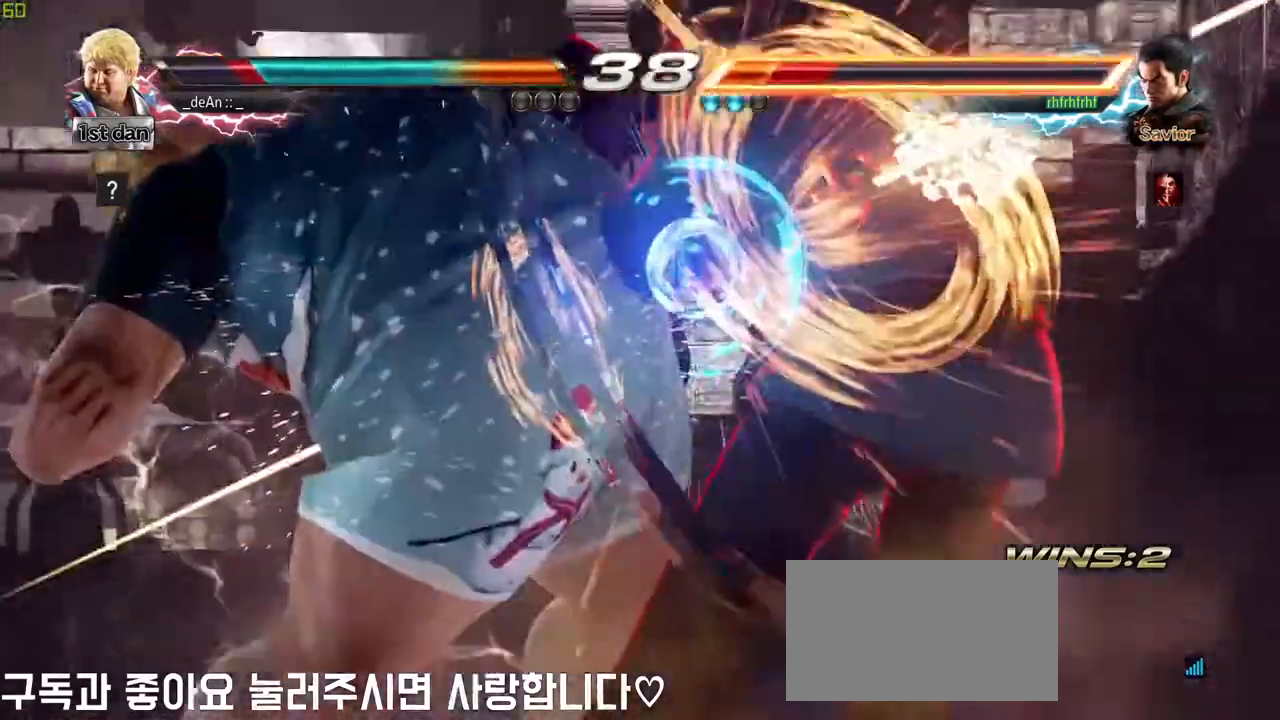
{"buttons": [], "left_stick": "center", "events": []}
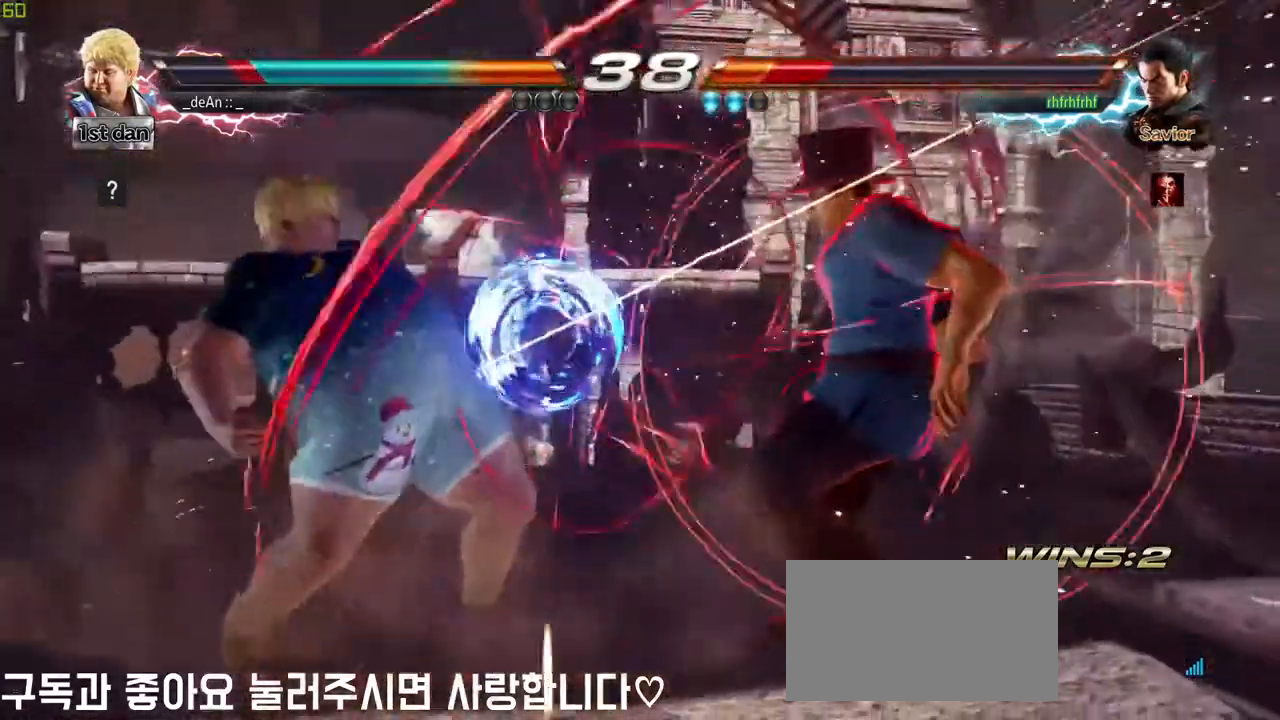
{"buttons": [], "left_stick": "left", "events": [[183, "left_stick", "left"], [217, "CIRCLE", "down"], [350, "SQUARE", "down"], [383, "CIRCLE", "up"], [467, "SQUARE", "up"]]}
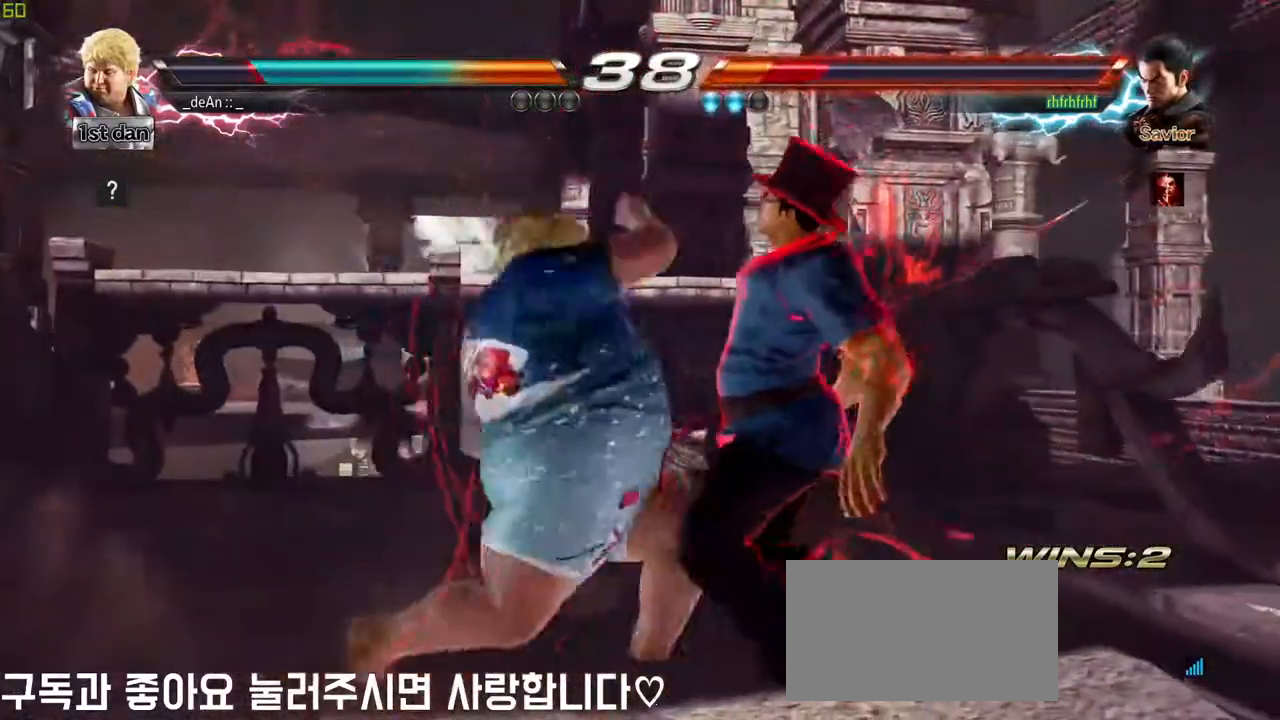
{"buttons": [], "left_stick": "left", "events": [[50, "SQUARE", "down"], [133, "SQUARE", "up"], [200, "SQUARE", "down"], [283, "SQUARE", "up"], [333, "SQUARE", "down"], [483, "SQUARE", "up"]]}
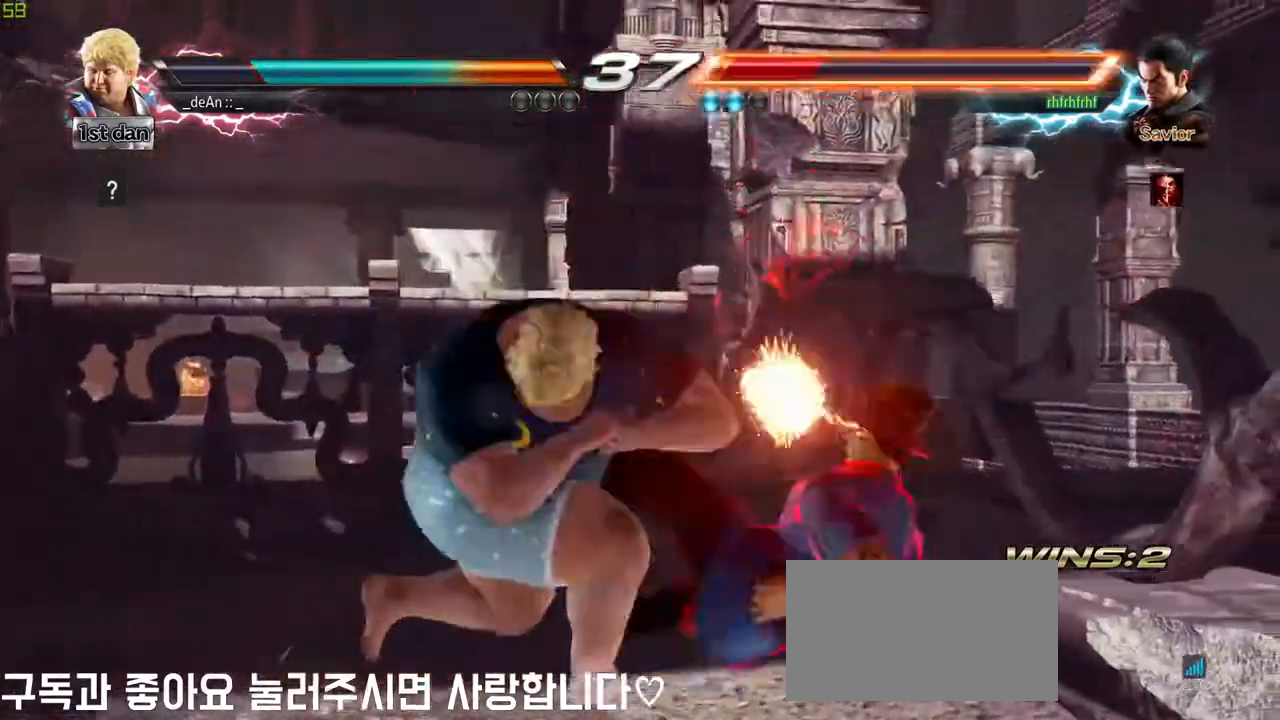
{"buttons": [], "left_stick": "center", "events": [[33, "left_stick", "center"]]}
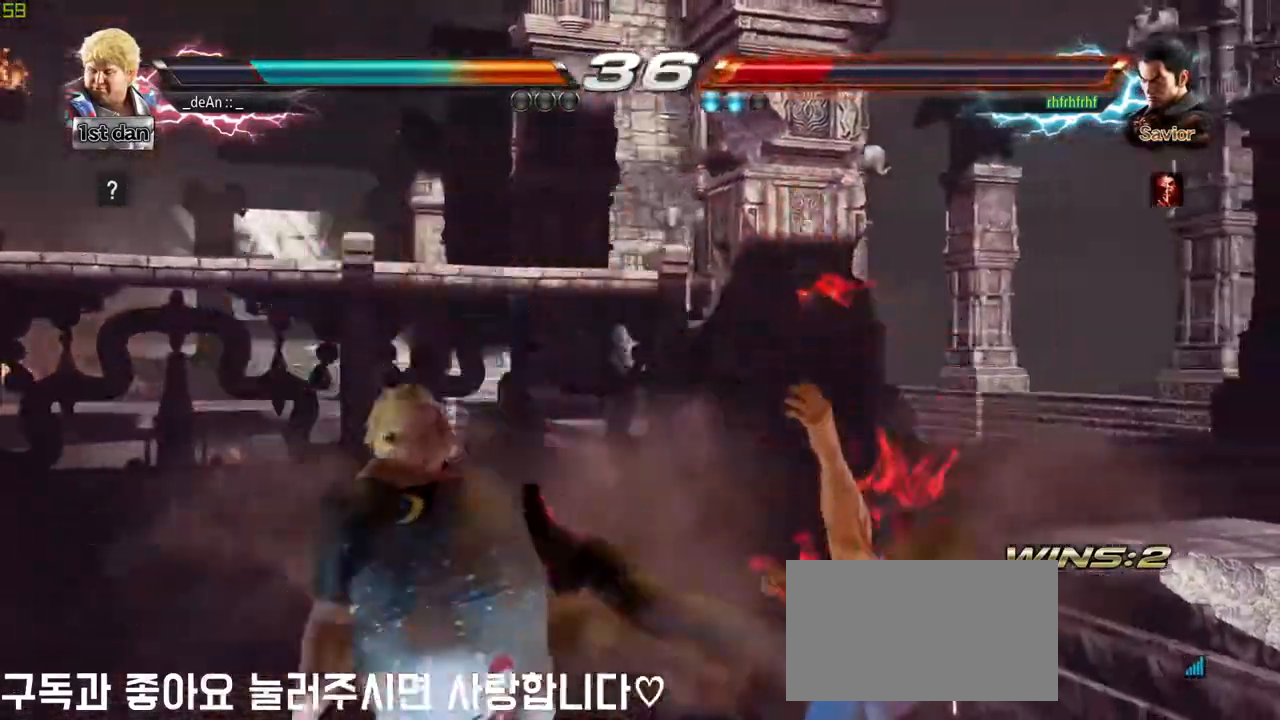
{"buttons": [], "left_stick": "center", "events": []}
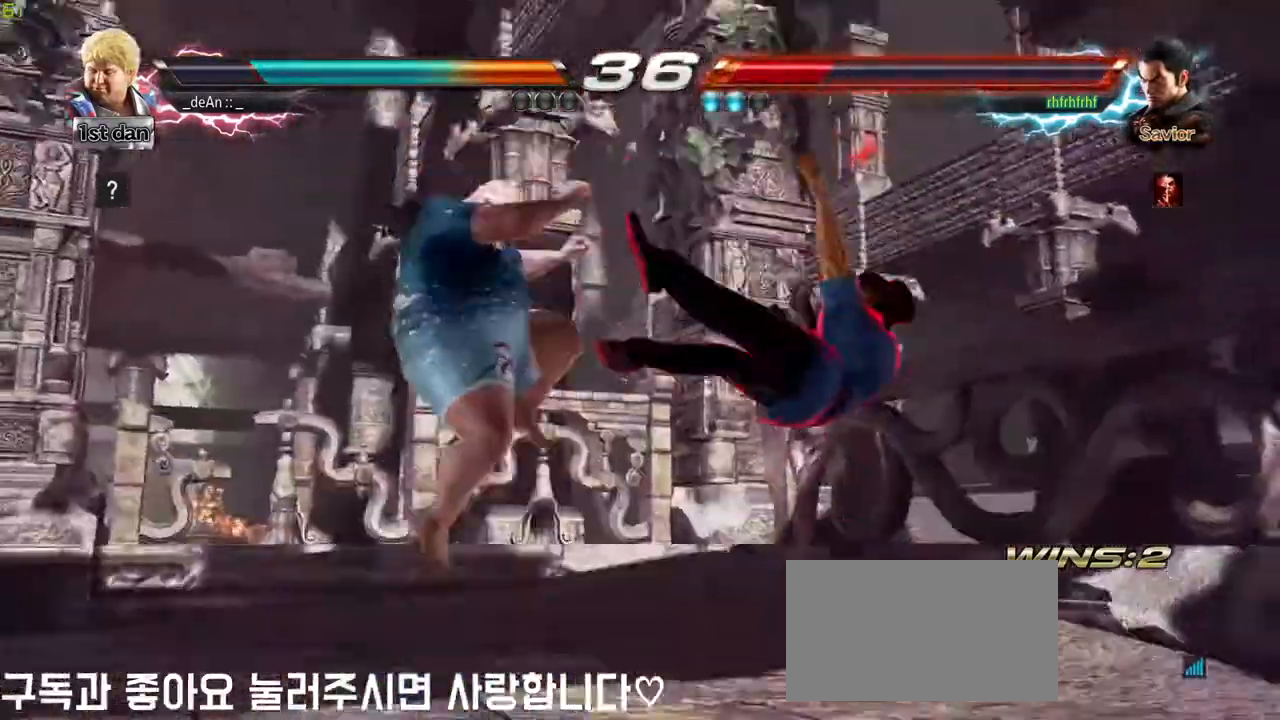
{"buttons": [], "left_stick": "center", "events": []}
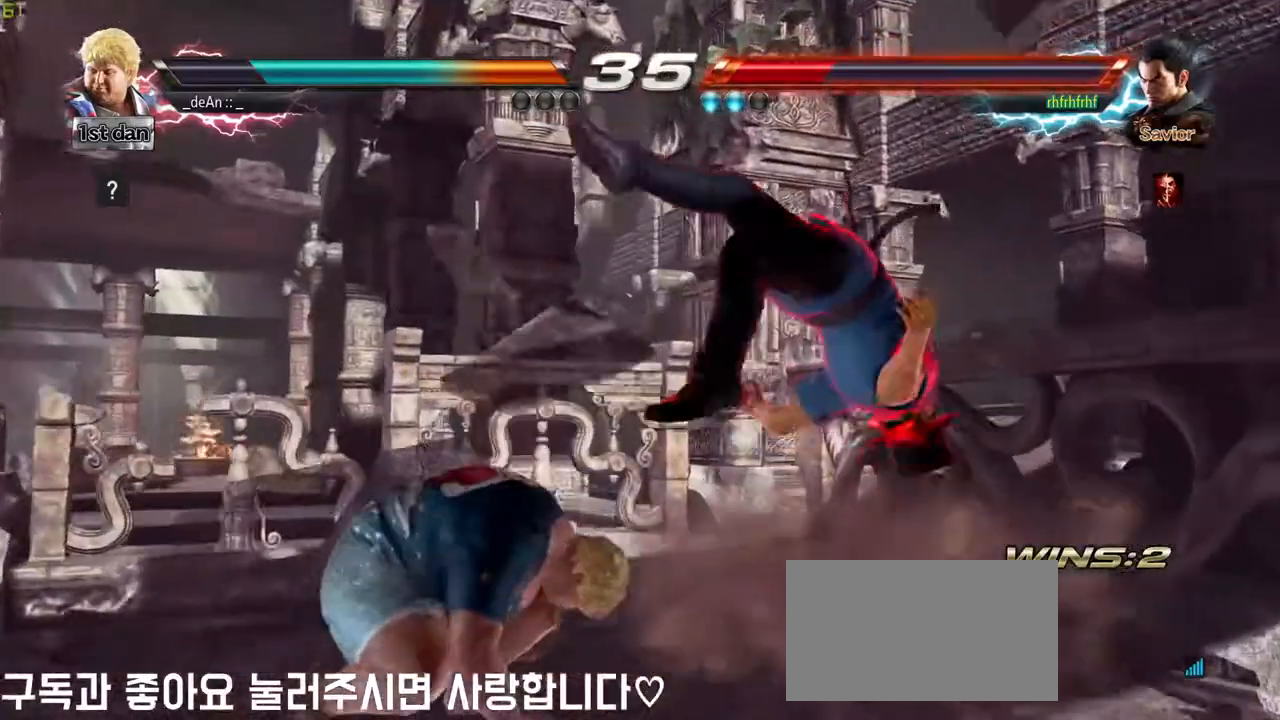
{"buttons": ["CIRCLE"], "left_stick": "left", "events": [[50, "left_stick", "left"], [167, "CIRCLE", "down"], [217, "CIRCLE", "up"], [283, "CIRCLE", "down"], [383, "CIRCLE", "up"], [433, "CIRCLE", "down"]]}
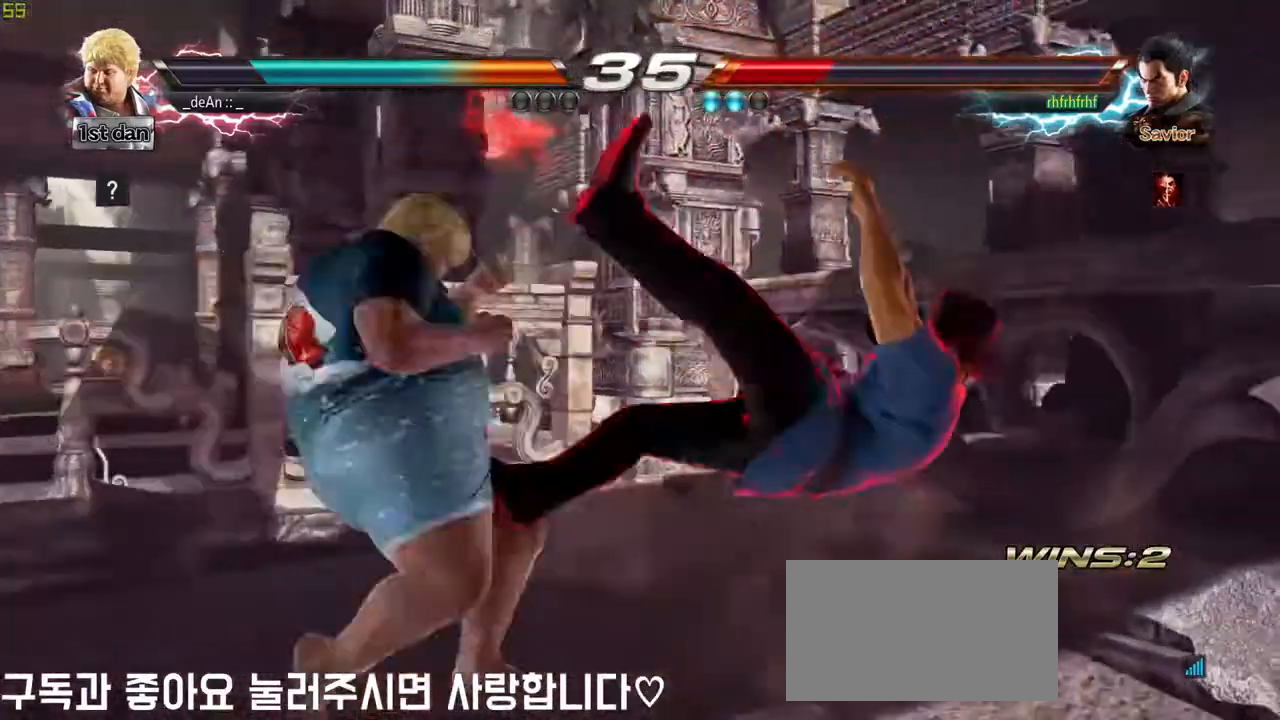
{"buttons": ["CIRCLE"], "left_stick": "left", "events": [[33, "CIRCLE", "up"], [83, "CIRCLE", "down"], [183, "CIRCLE", "up"], [217, "CIRCLE", "down"], [333, "CIRCLE", "up"], [350, "CIRCLE", "down"]]}
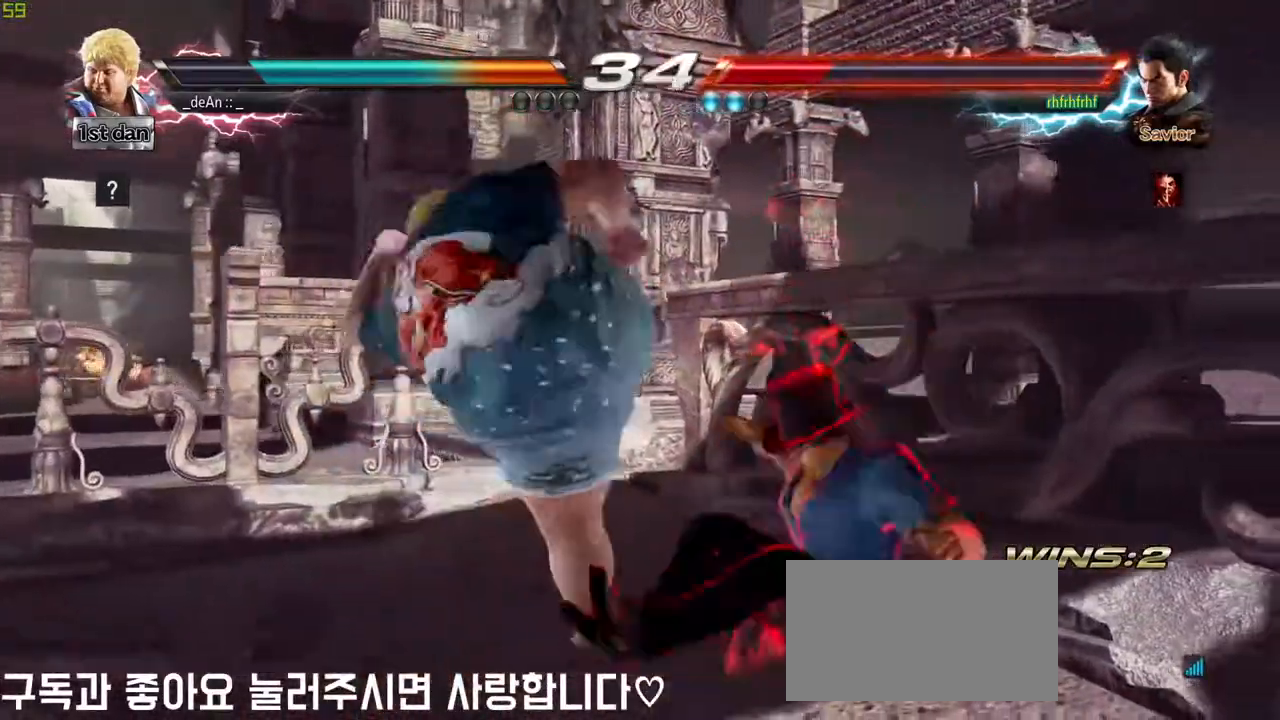
{"buttons": [], "left_stick": "down-left", "events": [[50, "CIRCLE", "up"], [50, "left_stick", "center"], [350, "left_stick", "down-left"], [400, "SQUARE", "down"], [483, "SQUARE", "up"]]}
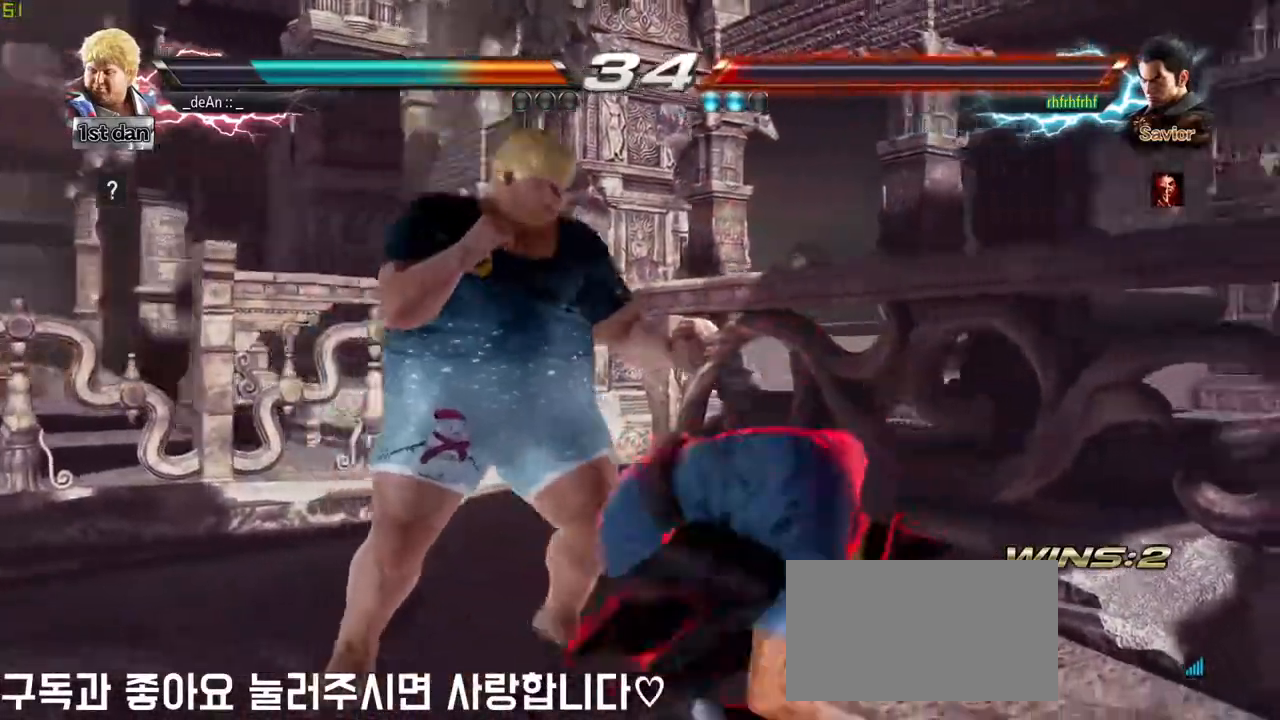
{"buttons": ["CIRCLE"], "left_stick": "down", "events": [[83, "left_stick", "center"], [417, "CIRCLE", "down"], [417, "left_stick", "down"]]}
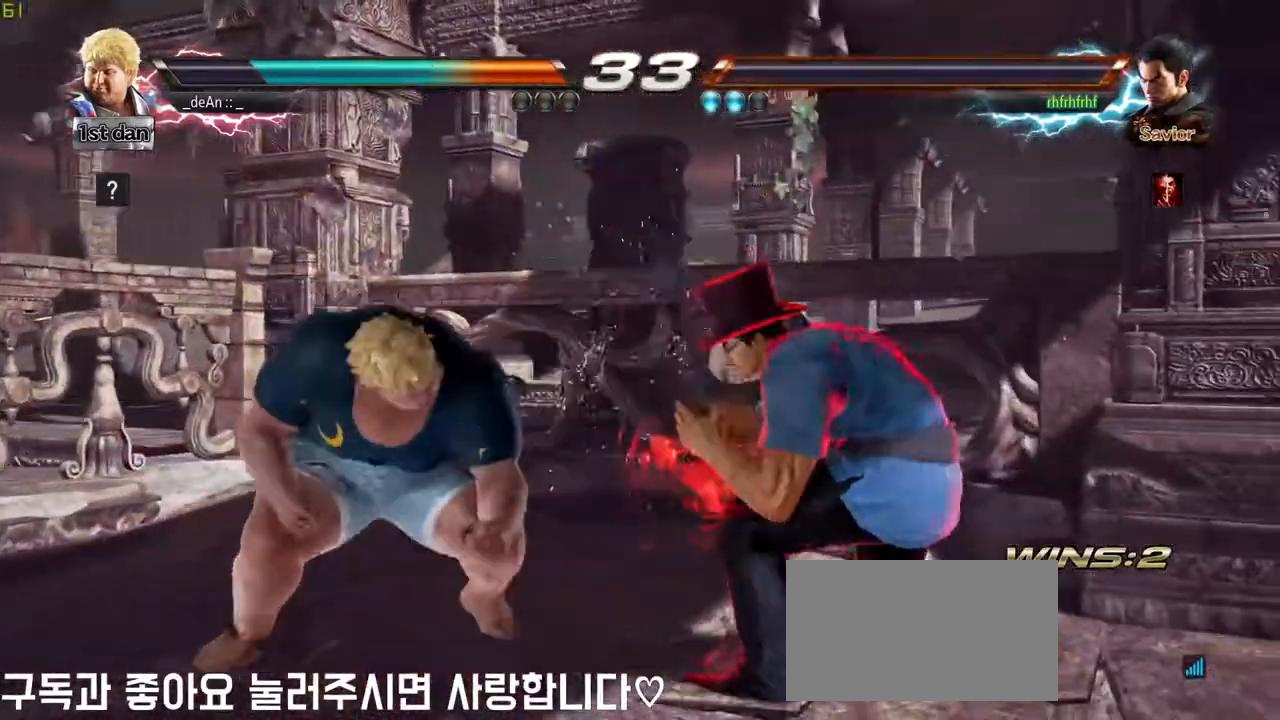
{"buttons": [], "left_stick": "center", "events": [[83, "CIRCLE", "up"], [233, "left_stick", "center"]]}
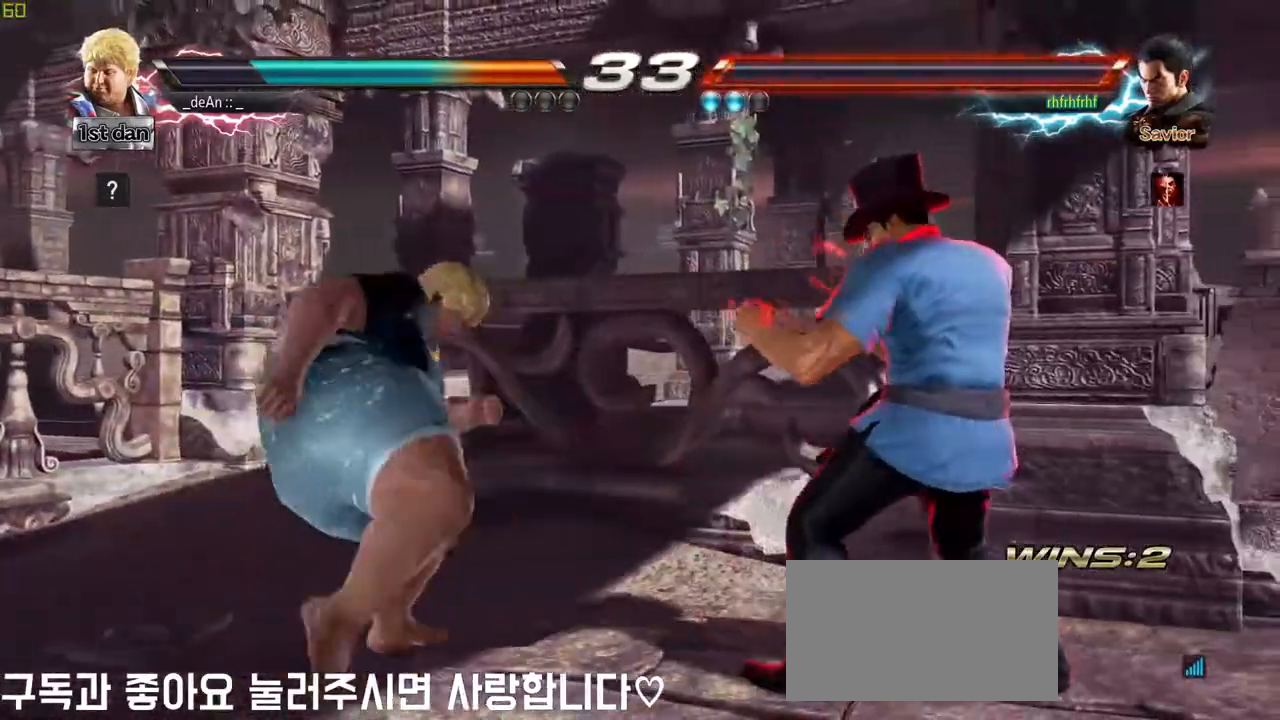
{"buttons": [], "left_stick": "center", "events": [[33, "left_stick", "left"], [133, "left_stick", "center"], [217, "left_stick", "left"], [500, "left_stick", "center"]]}
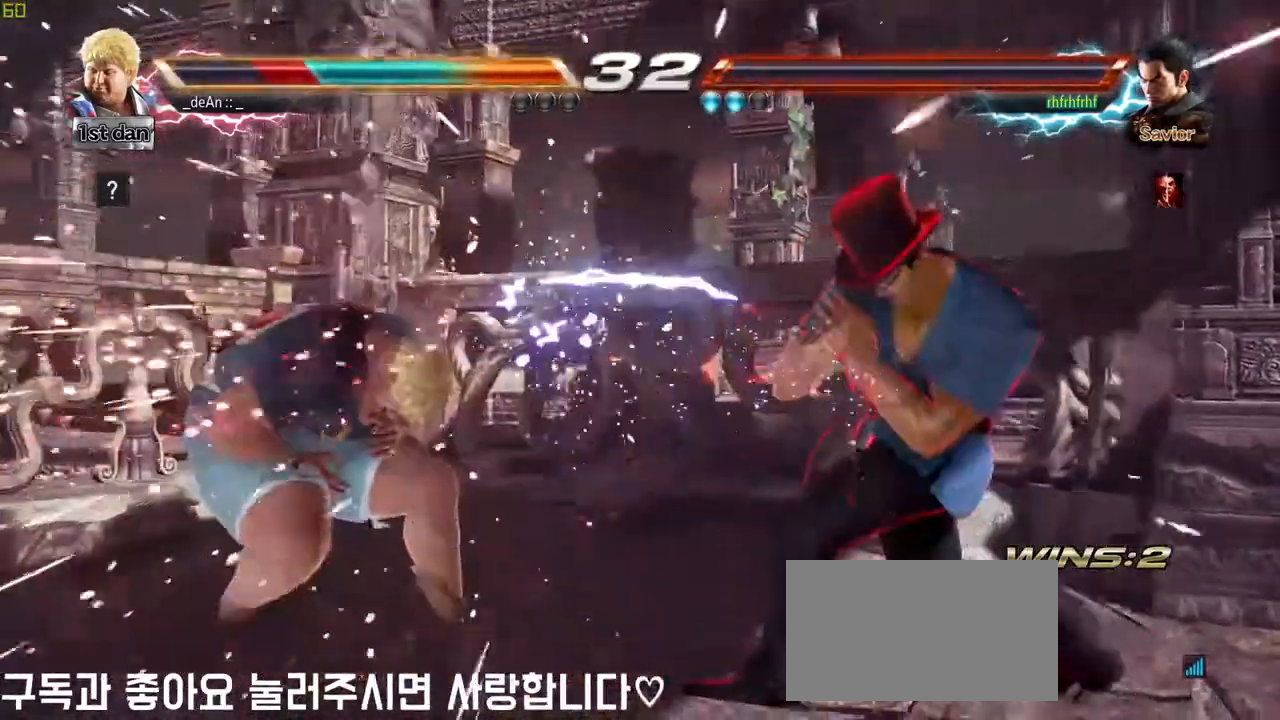
{"buttons": [], "left_stick": "center", "events": [[367, "left_stick", "left"], [467, "left_stick", "center"]]}
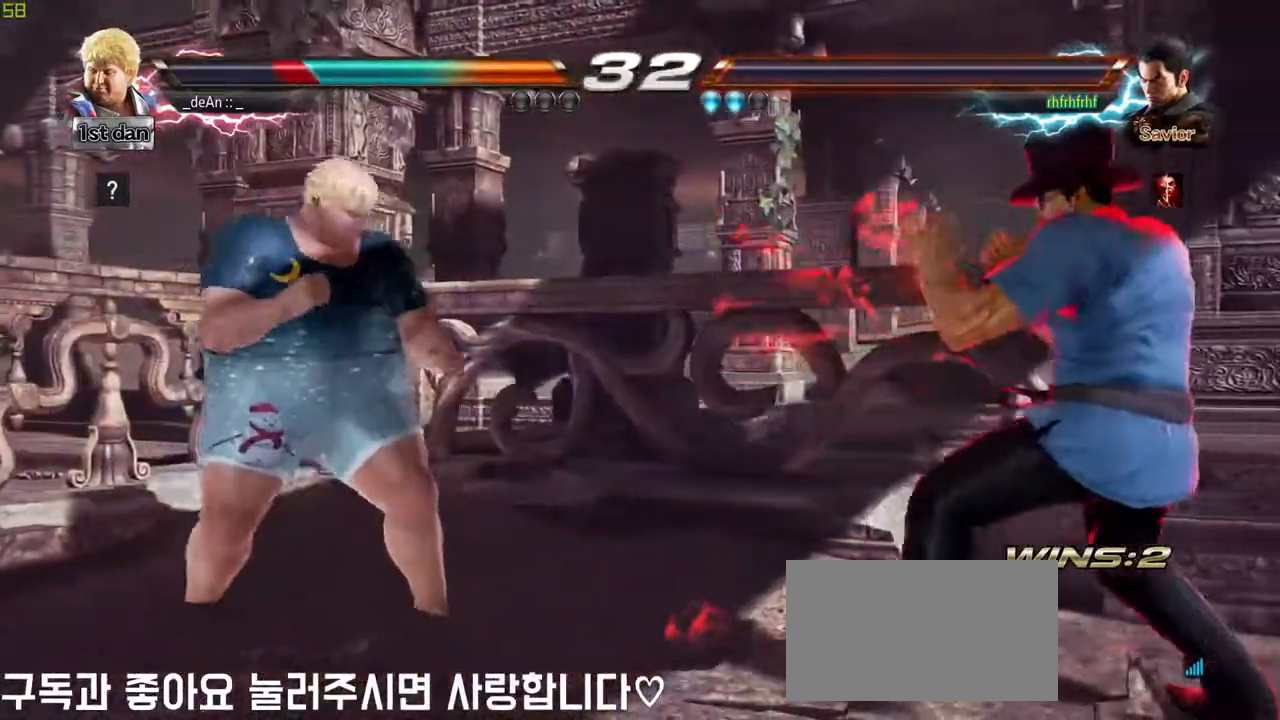
{"buttons": [], "left_stick": "center", "events": [[33, "left_stick", "left"], [200, "left_stick", "center"], [250, "left_stick", "right"], [283, "SQUARE", "down"], [283, "TRIANGLE", "down"], [333, "SQUARE", "up"], [333, "TRIANGLE", "up"], [350, "left_stick", "center"]]}
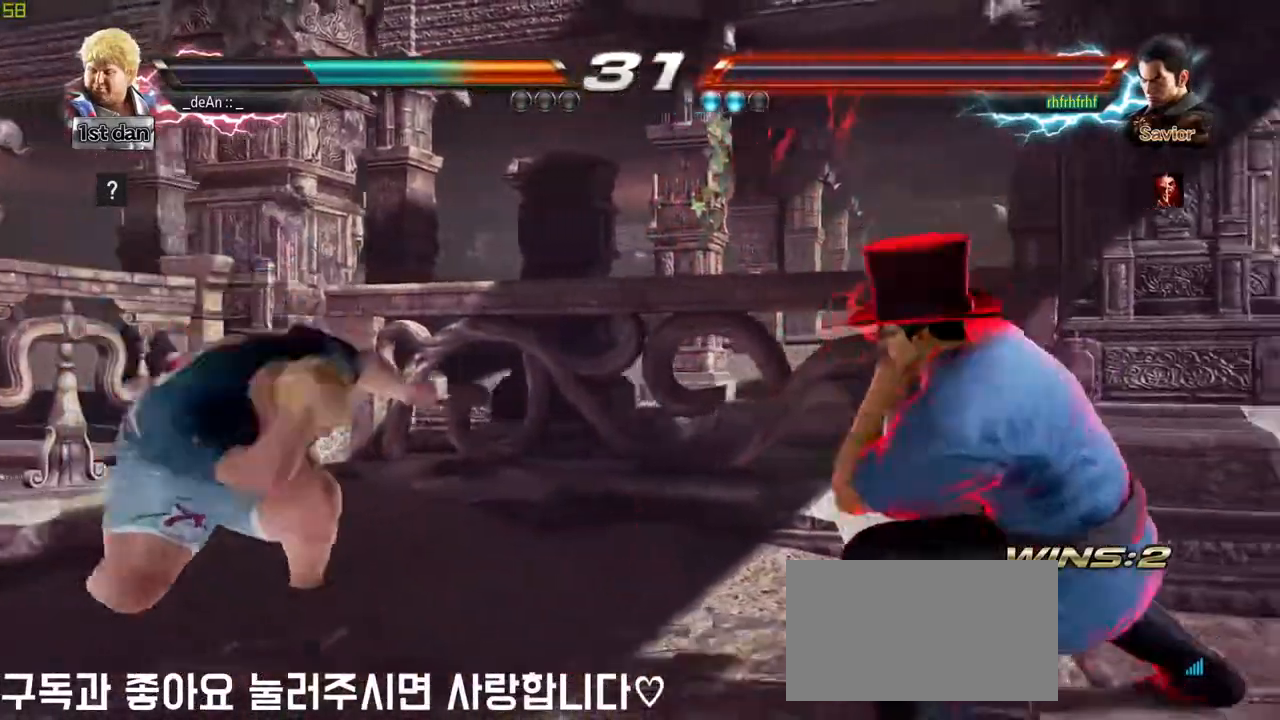
{"buttons": ["CIRCLE"], "left_stick": "center", "events": [[17, "CIRCLE", "down"], [100, "CIRCLE", "up"], [150, "CIRCLE", "down"], [233, "CIRCLE", "up"], [300, "CIRCLE", "down"], [383, "CIRCLE", "up"], [433, "CIRCLE", "down"]]}
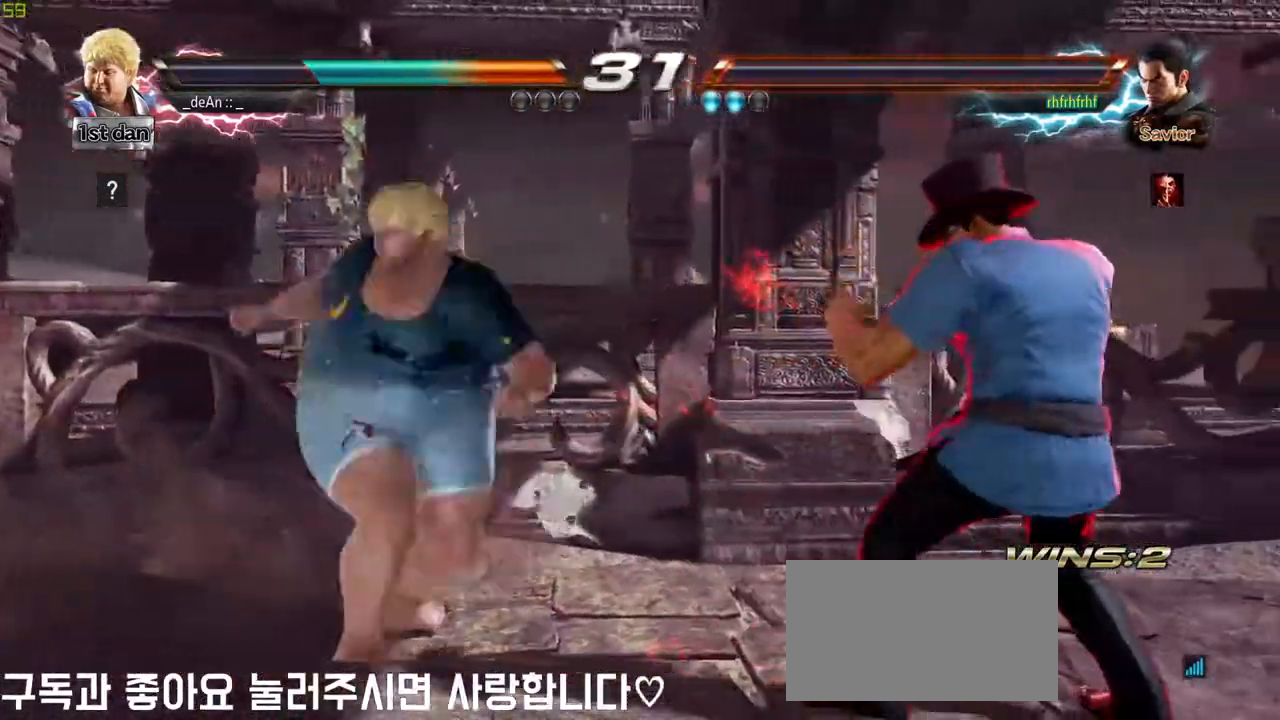
{"buttons": [], "left_stick": "left", "events": [[250, "CIRCLE", "up"], [333, "left_stick", "left"]]}
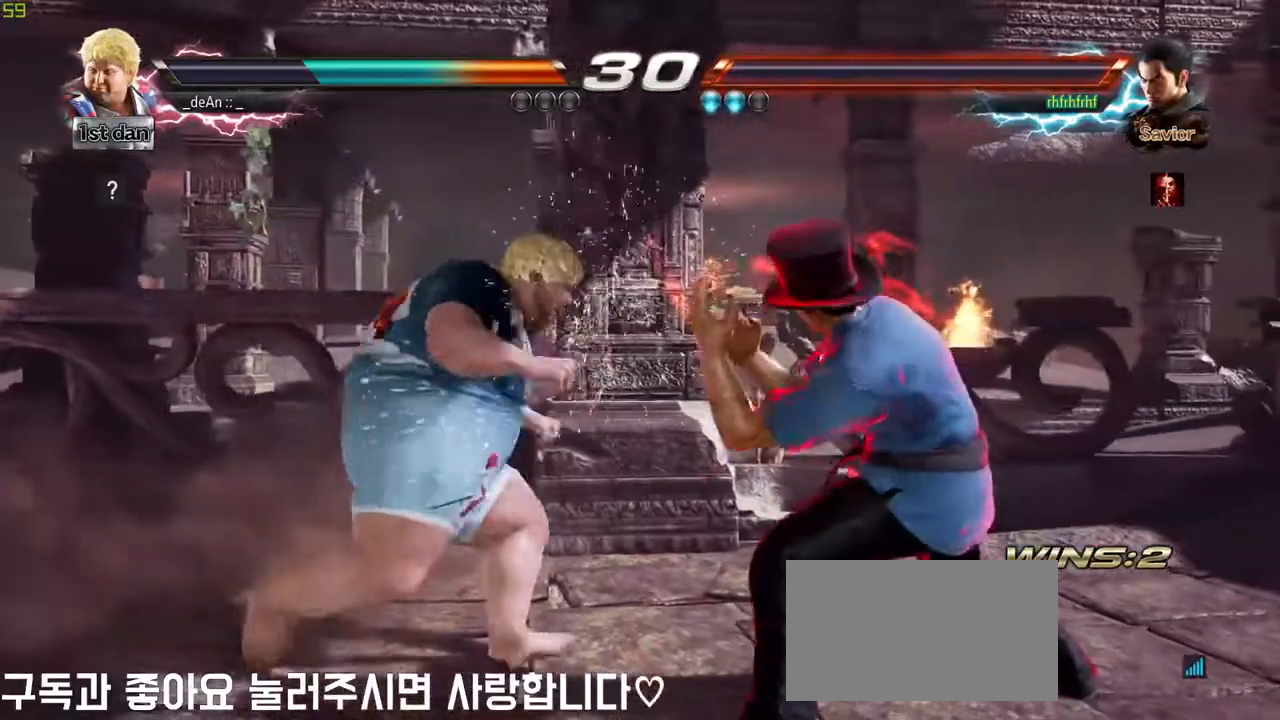
{"buttons": [], "left_stick": "center", "events": [[67, "left_stick", "down-left"], [83, "SQUARE", "down"], [200, "SQUARE", "up"], [283, "left_stick", "center"]]}
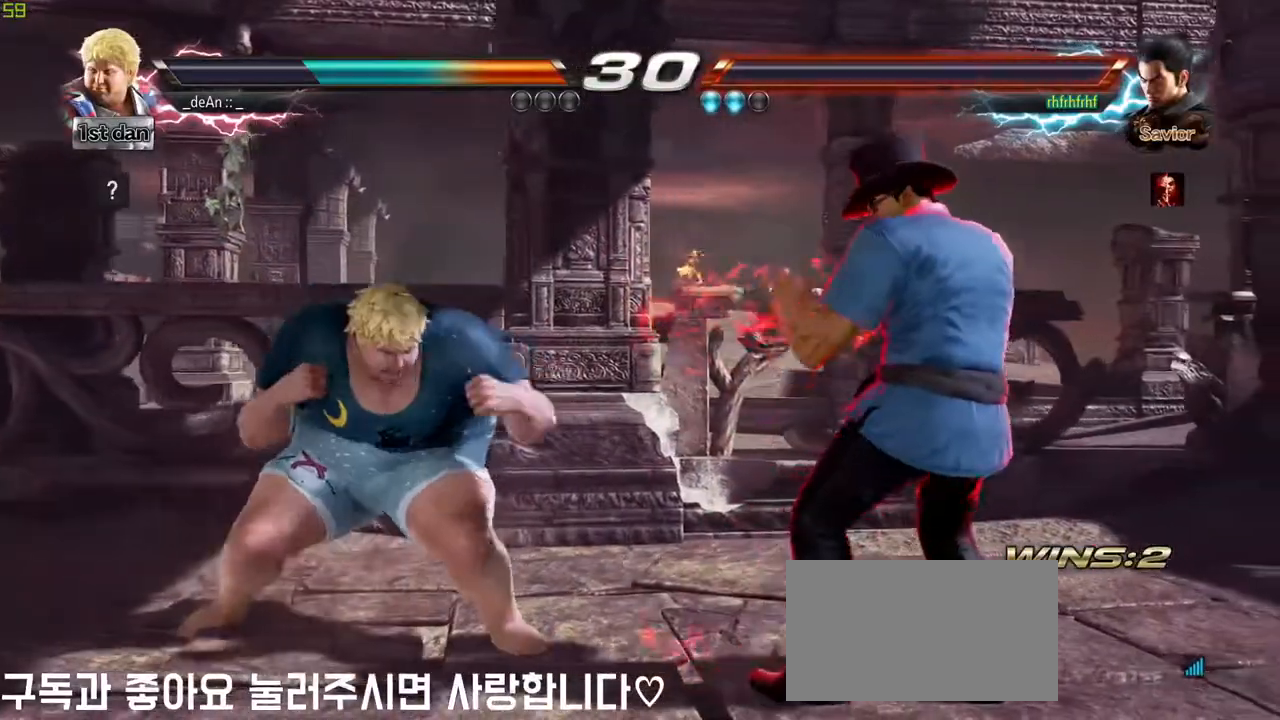
{"buttons": [], "left_stick": "left", "events": [[100, "left_stick", "left"]]}
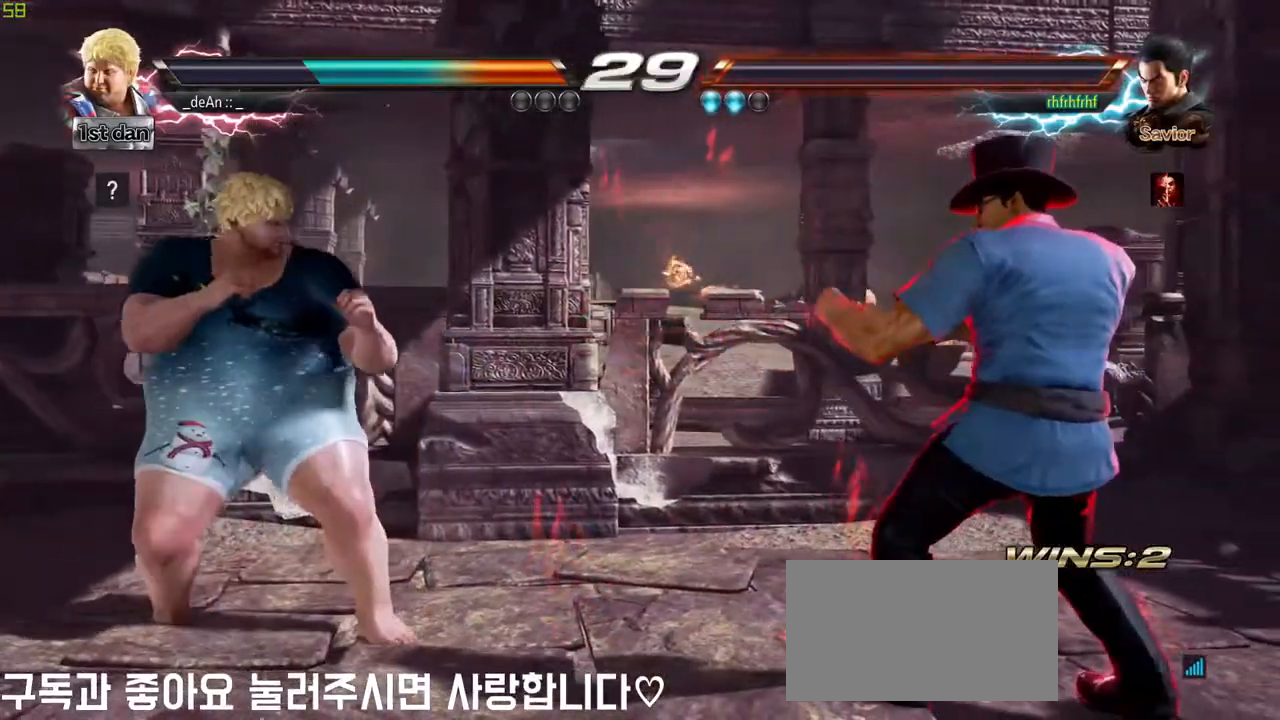
{"buttons": [], "left_stick": "right", "events": [[33, "left_stick", "center"], [167, "left_stick", "left"], [283, "left_stick", "center"], [367, "left_stick", "right"], [450, "left_stick", "center"], [500, "left_stick", "right"]]}
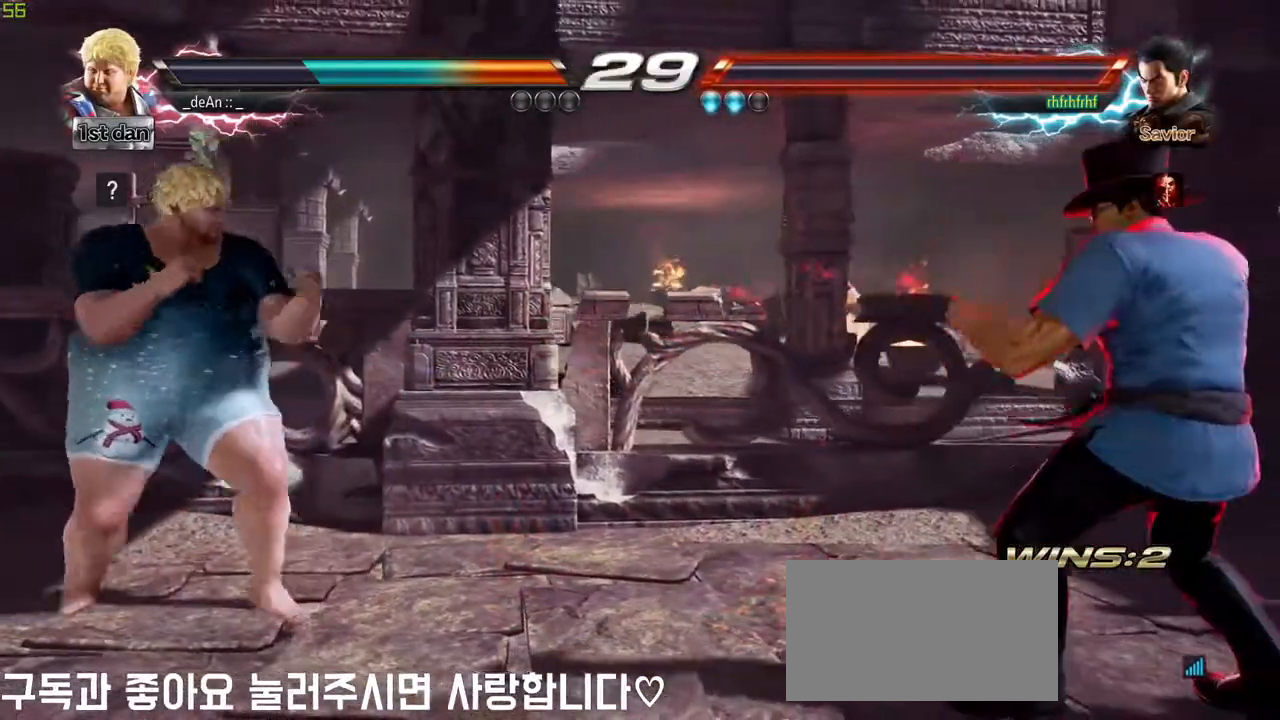
{"buttons": [], "left_stick": "center", "events": [[250, "SQUARE", "down"], [300, "left_stick", "center"], [317, "SQUARE", "up"], [333, "CIRCLE", "down"], [467, "CIRCLE", "up"]]}
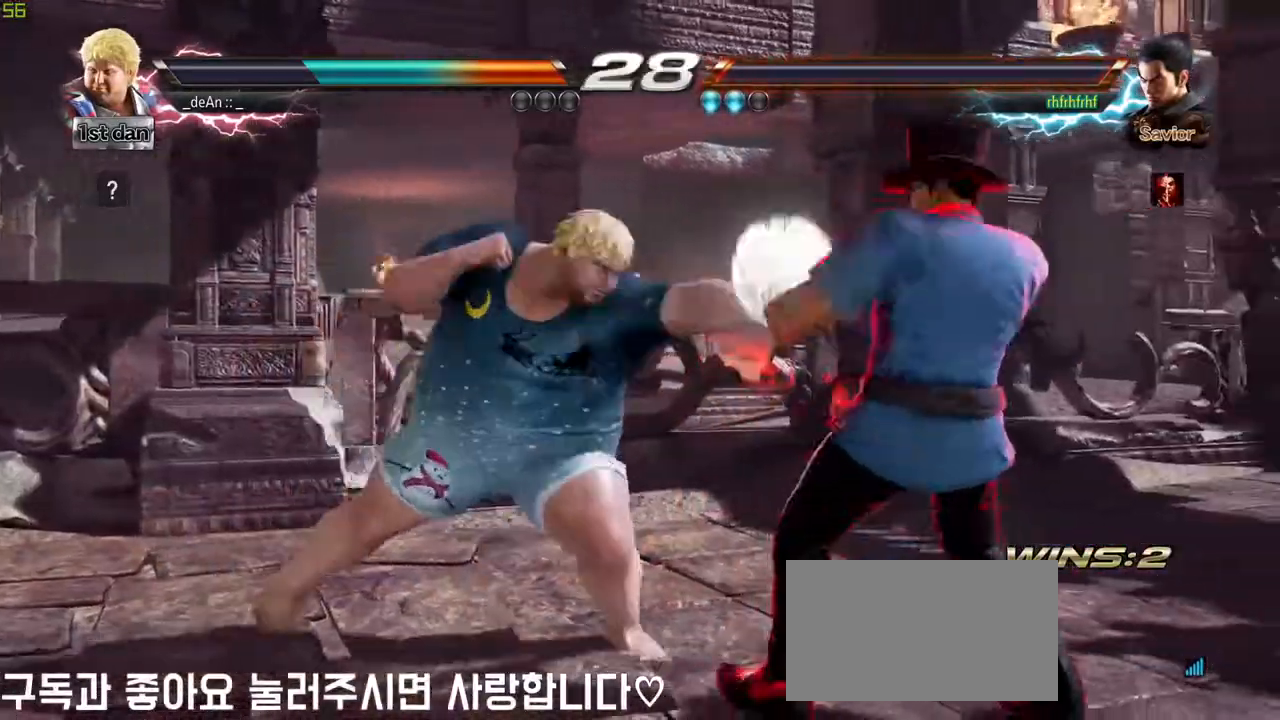
{"buttons": [], "left_stick": "left", "events": [[483, "left_stick", "left"]]}
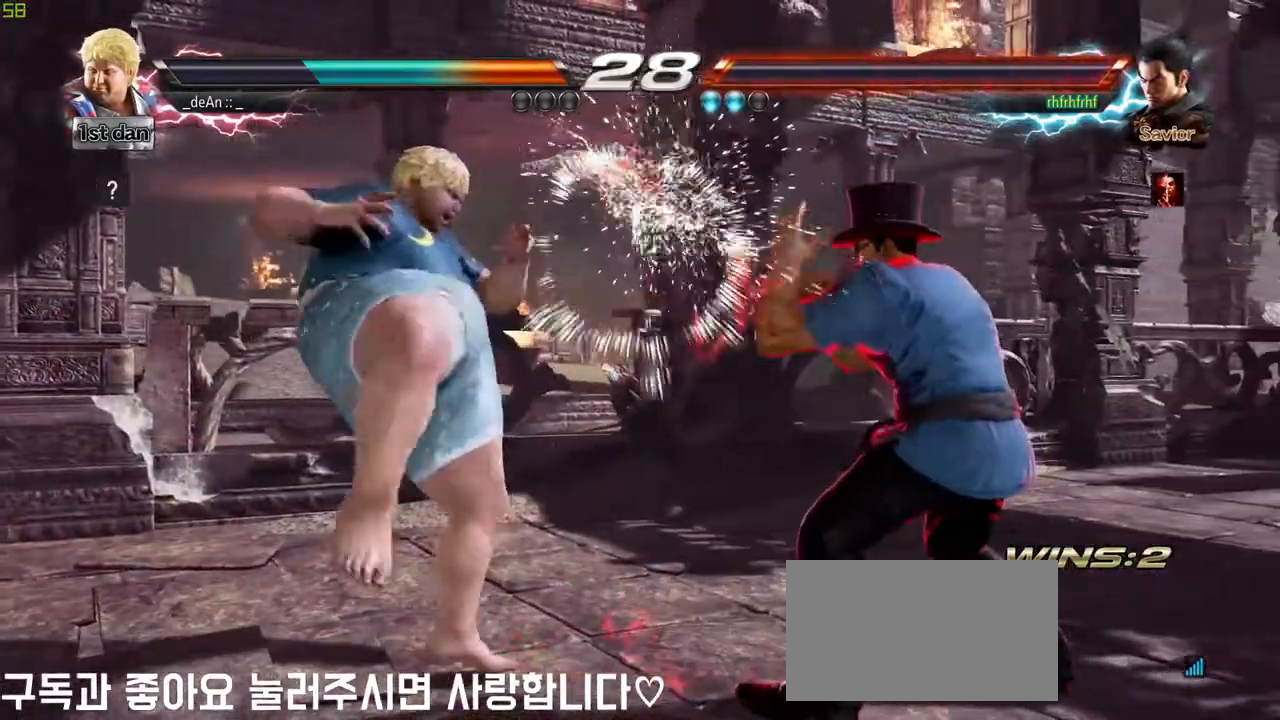
{"buttons": [], "left_stick": "left", "events": [[50, "TRIANGLE", "down"], [117, "TRIANGLE", "up"], [183, "TRIANGLE", "down"], [250, "TRIANGLE", "up"]]}
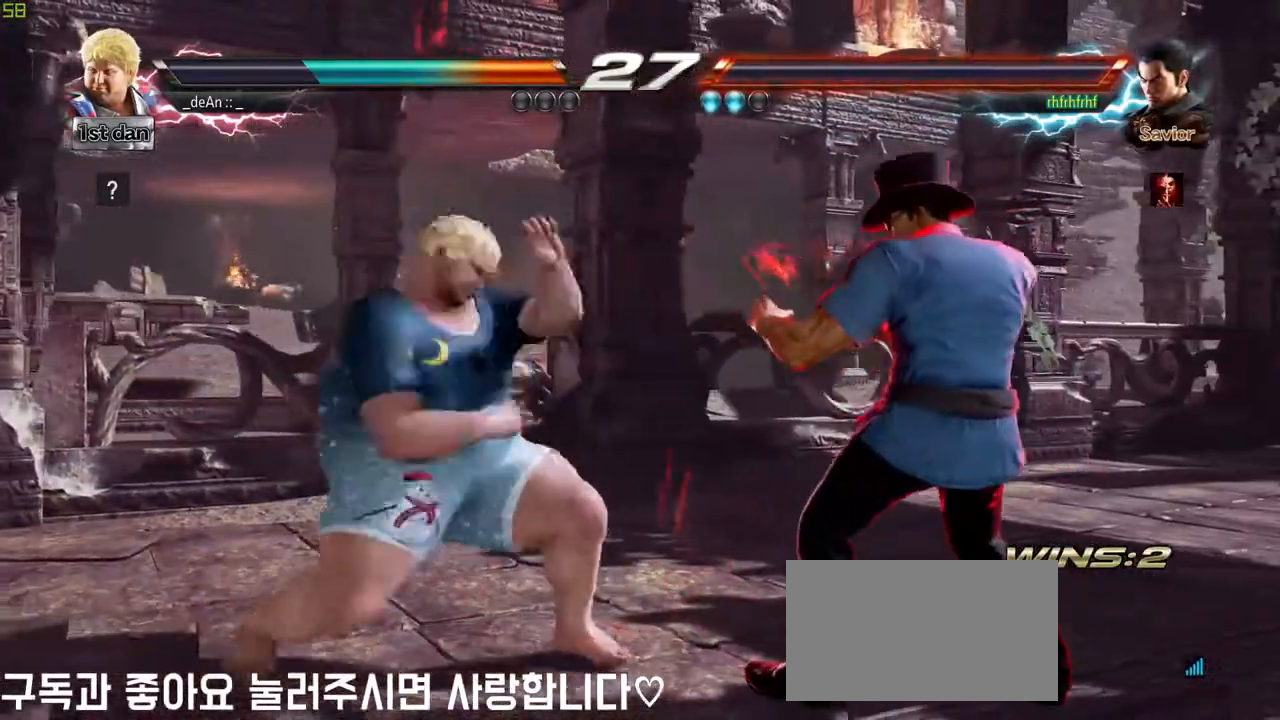
{"buttons": [], "left_stick": "left", "events": [[100, "CIRCLE", "down"], [200, "CIRCLE", "up"]]}
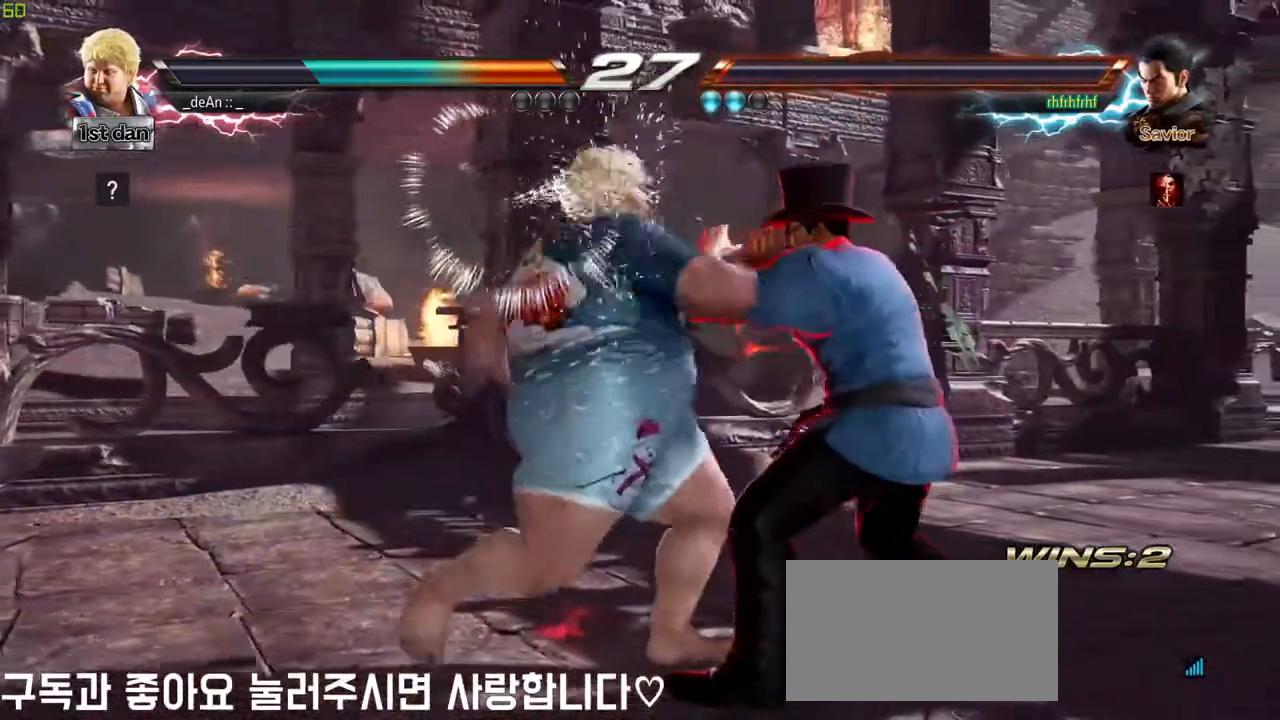
{"buttons": [], "left_stick": "down", "events": [[67, "left_stick", "center"], [400, "CROSS", "down"], [400, "left_stick", "down"], [483, "CROSS", "up"]]}
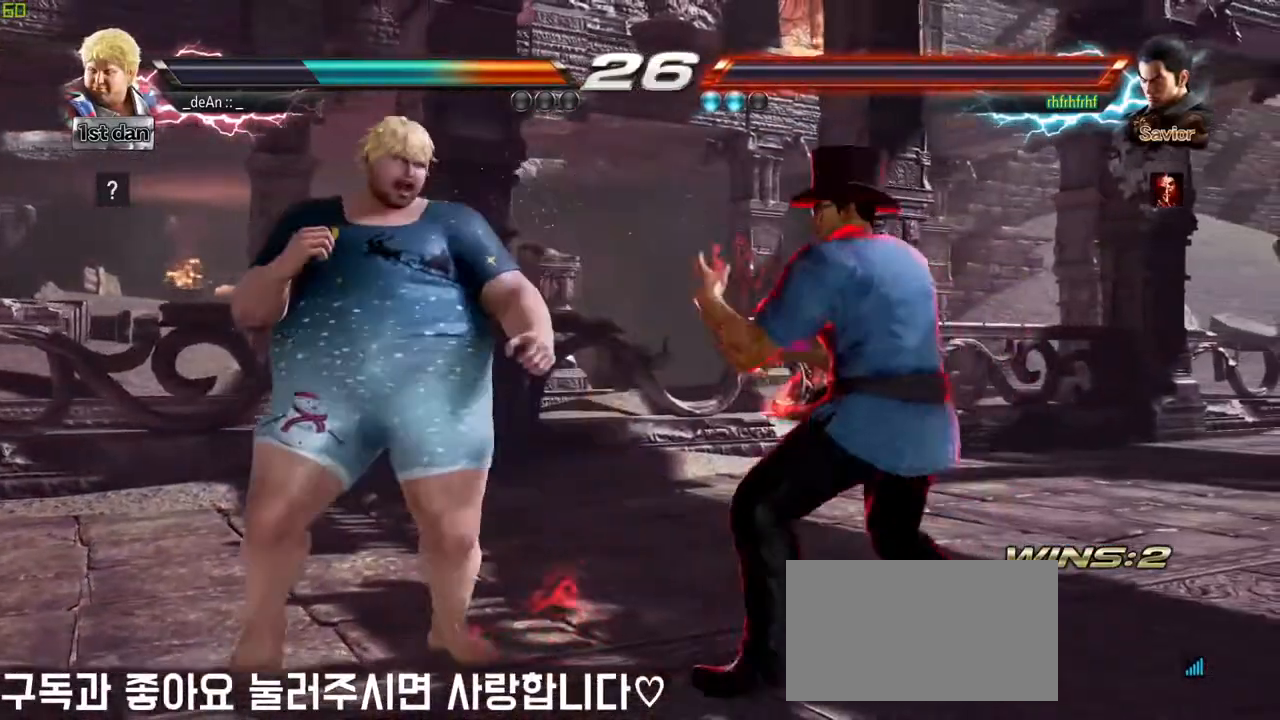
{"buttons": [], "left_stick": "center", "events": [[100, "left_stick", "center"]]}
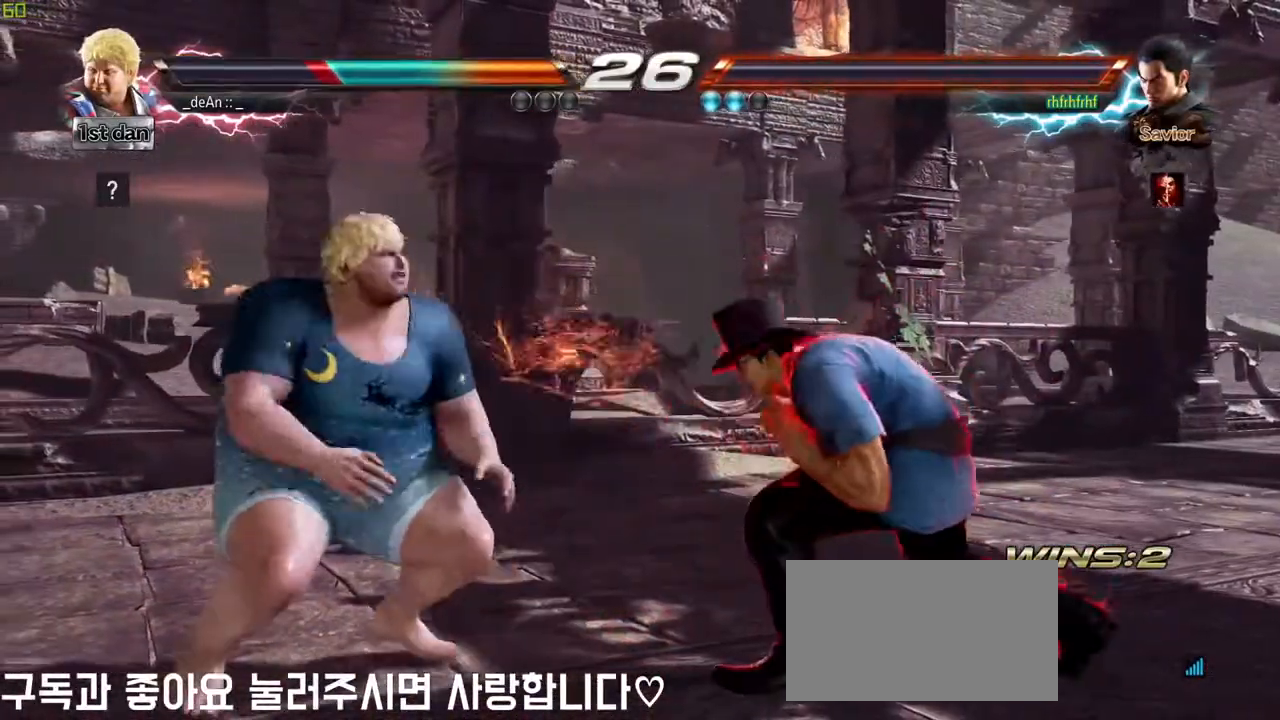
{"buttons": [], "left_stick": "left", "events": [[50, "left_stick", "left"]]}